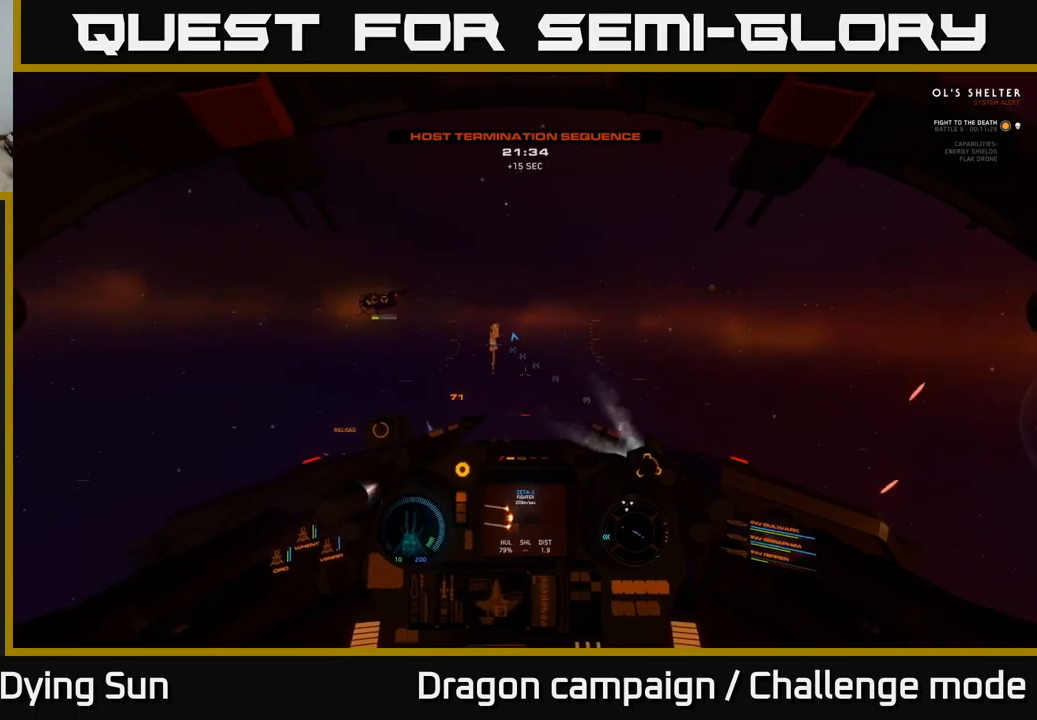
Gameplay with a controller (Xbox layout); each line is a JSON object with the inputs held at the frame after it. "events" lists button and stick changes between this image and that frame as [ms after this image, input, new state], when the widget could be followed in between.
{"buttons": ["L2"], "left_stick": "center", "right_stick": "center", "events": [[84, "right_stick", "center"]]}
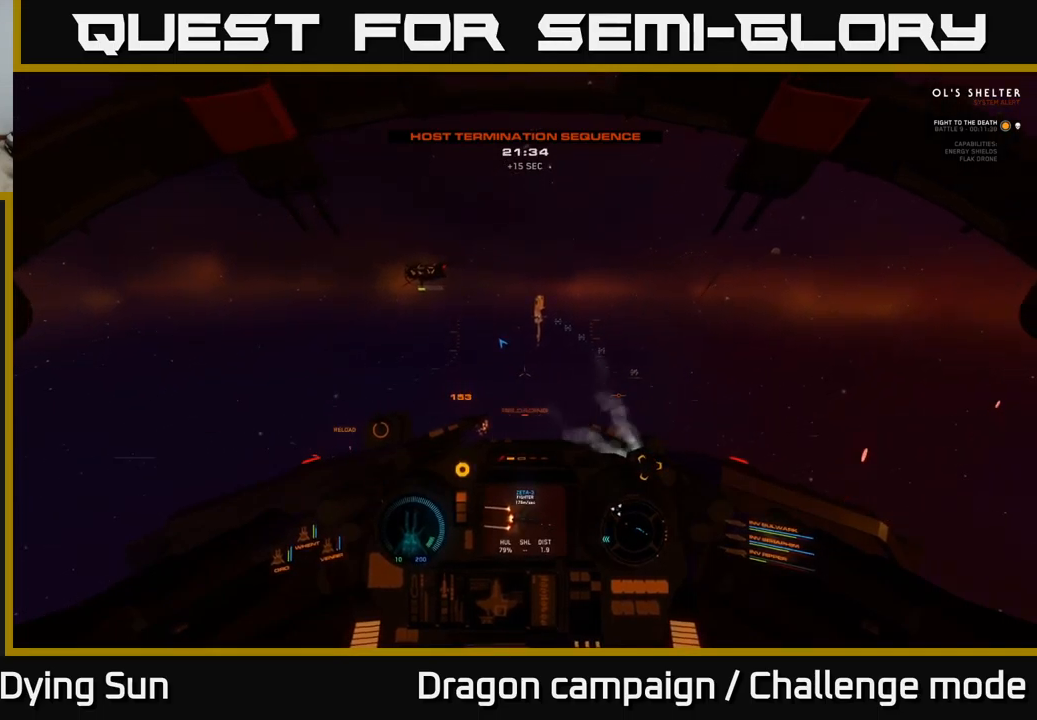
{"buttons": [], "left_stick": "center", "right_stick": "center", "events": [[150, "right_stick", "down"], [267, "L2", "up"], [317, "right_stick", "center"]]}
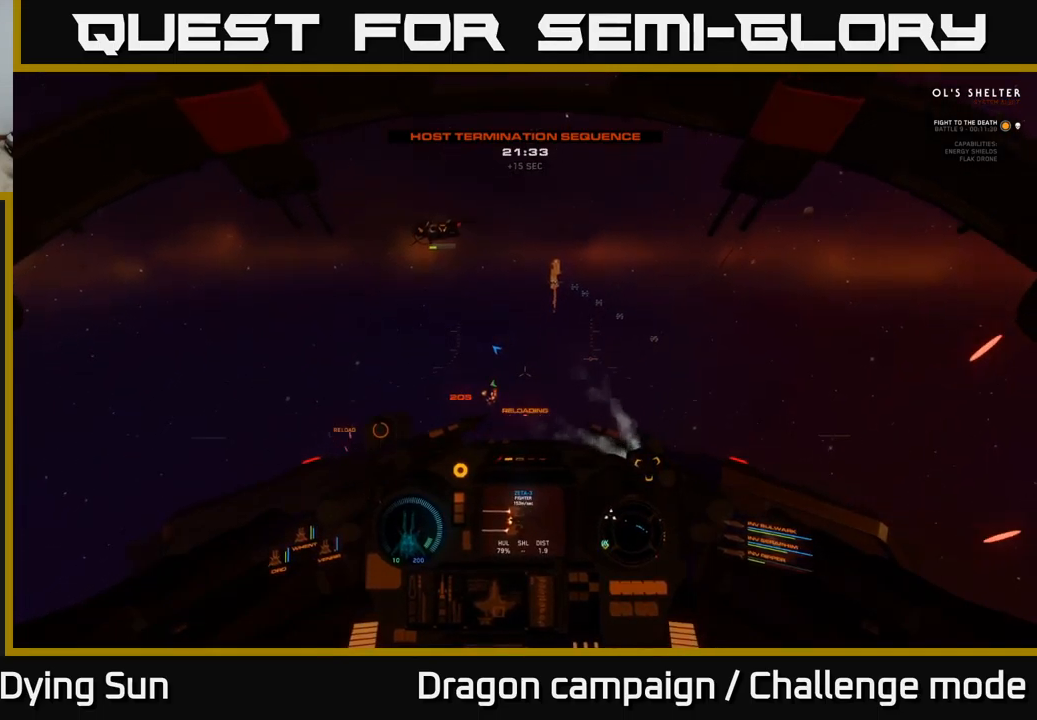
{"buttons": [], "left_stick": "center", "right_stick": "center", "events": []}
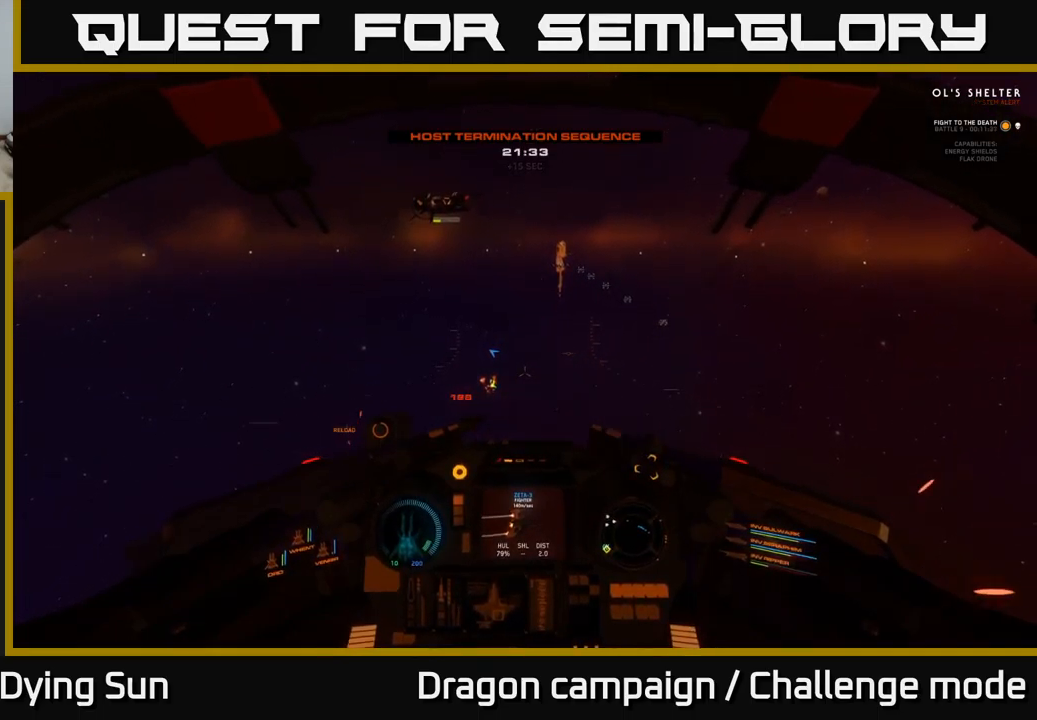
{"buttons": [], "left_stick": "center", "right_stick": "center", "events": [[50, "right_stick", "up"], [134, "right_stick", "up-left"], [284, "right_stick", "center"]]}
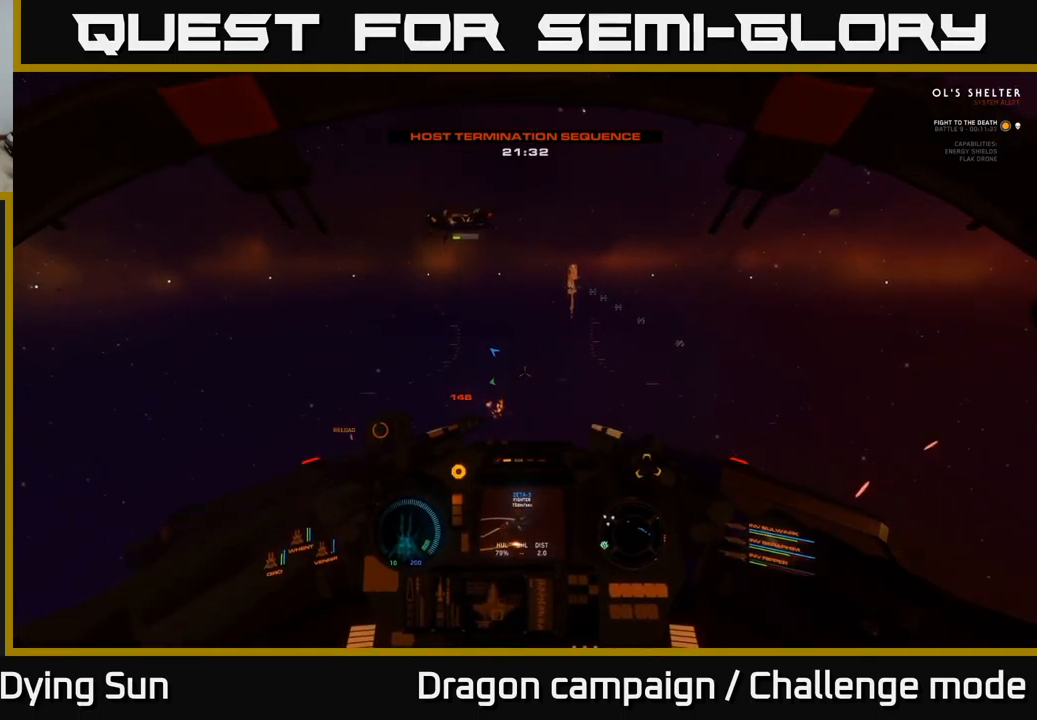
{"buttons": [], "left_stick": "center", "right_stick": "down-left", "events": [[500, "right_stick", "down-left"]]}
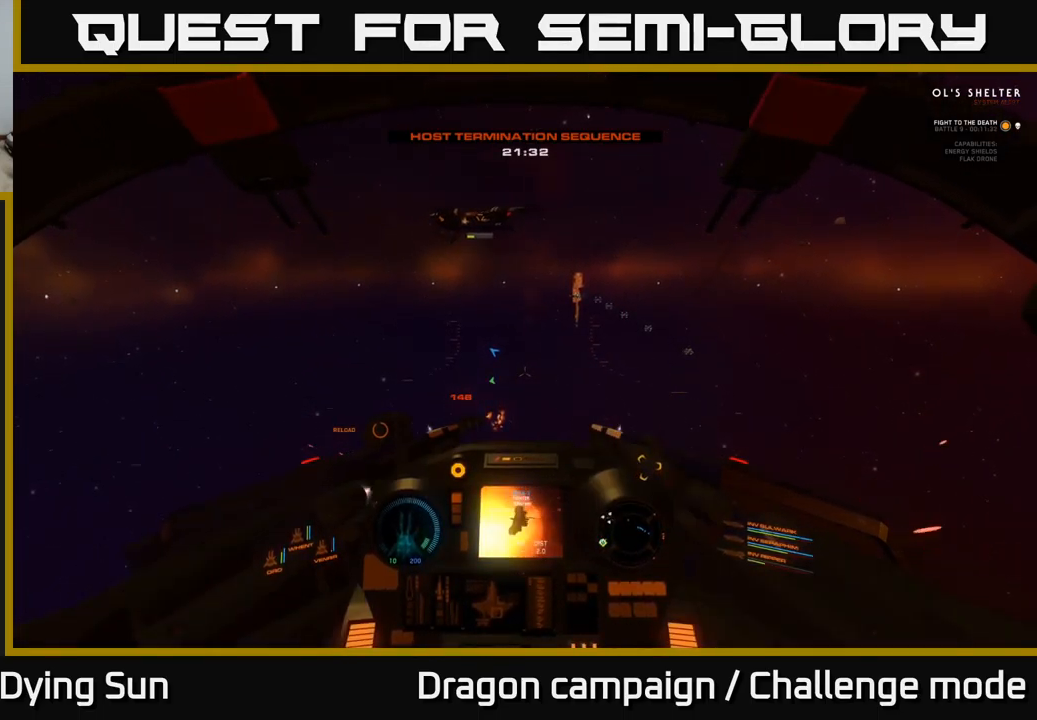
{"buttons": [], "left_stick": "center", "right_stick": "center", "events": [[134, "right_stick", "center"]]}
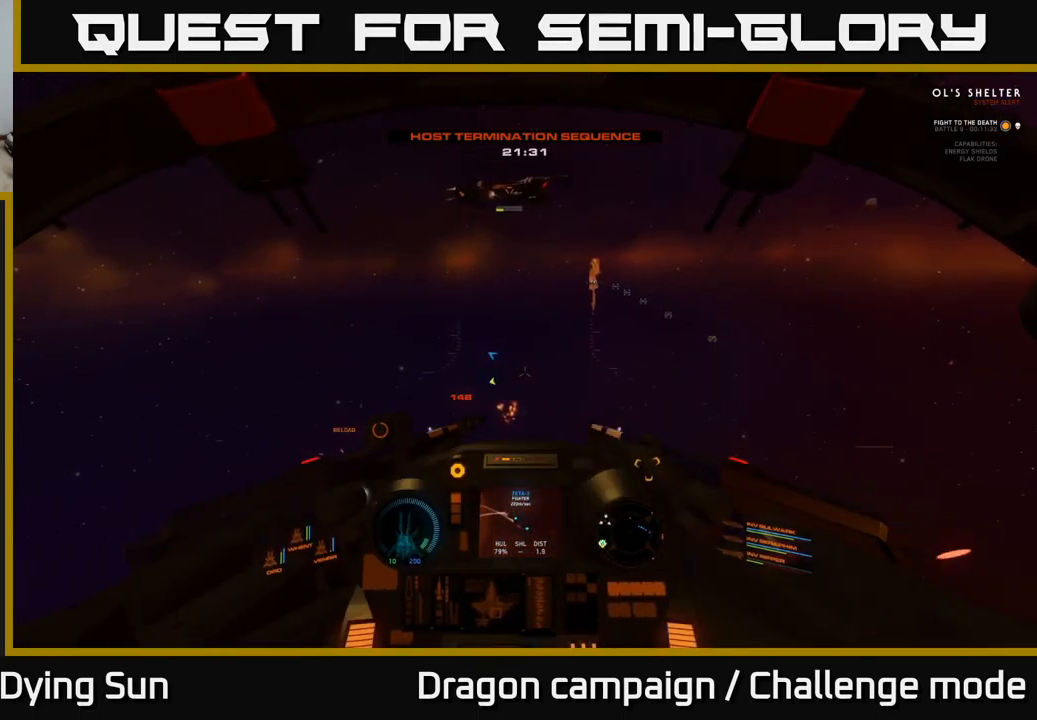
{"buttons": [], "left_stick": "center", "right_stick": "left", "events": [[34, "right_stick", "down-left"], [217, "right_stick", "up-left"], [500, "right_stick", "left"]]}
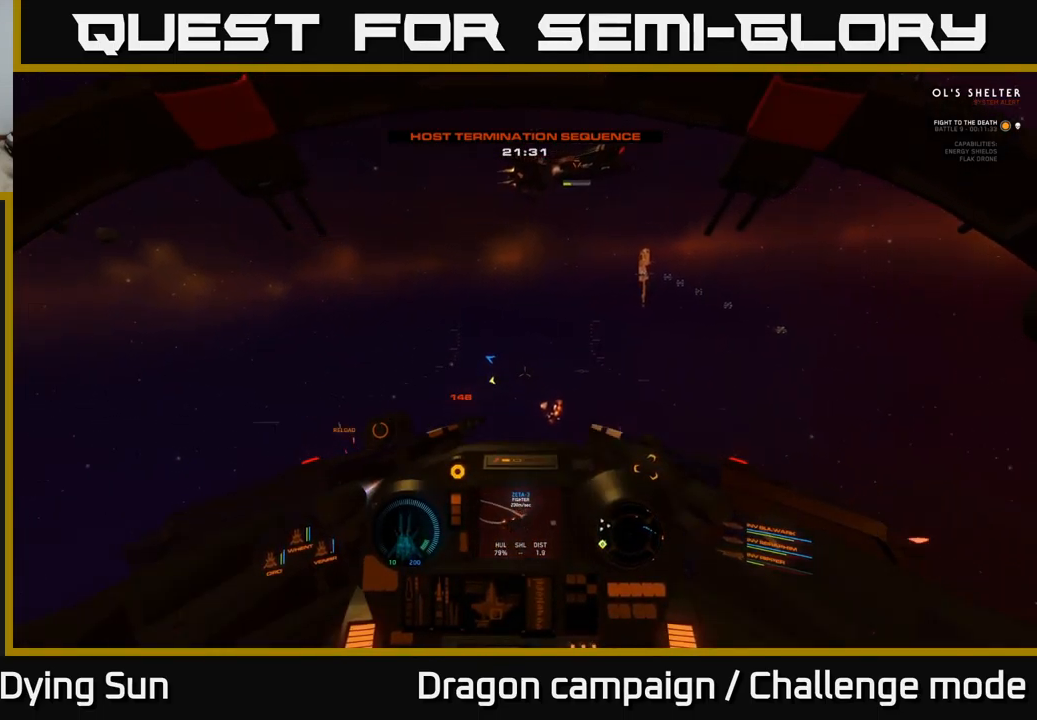
{"buttons": [], "left_stick": "center", "right_stick": "left", "events": [[84, "L3", "down"], [317, "L3", "up"]]}
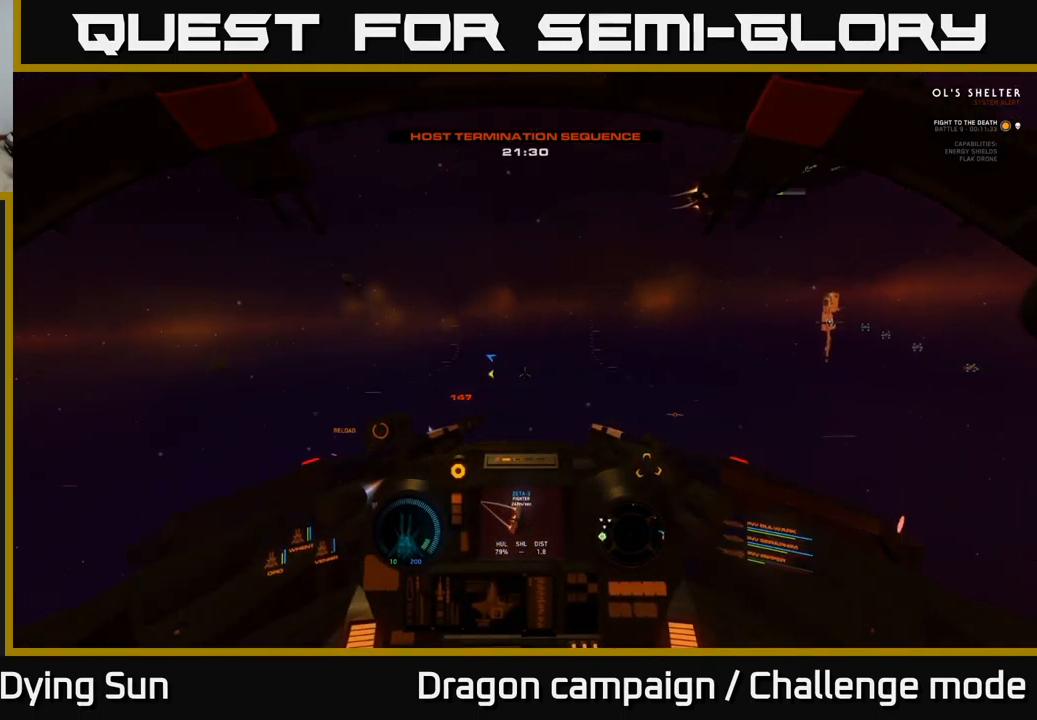
{"buttons": [], "left_stick": "center", "right_stick": "left", "events": []}
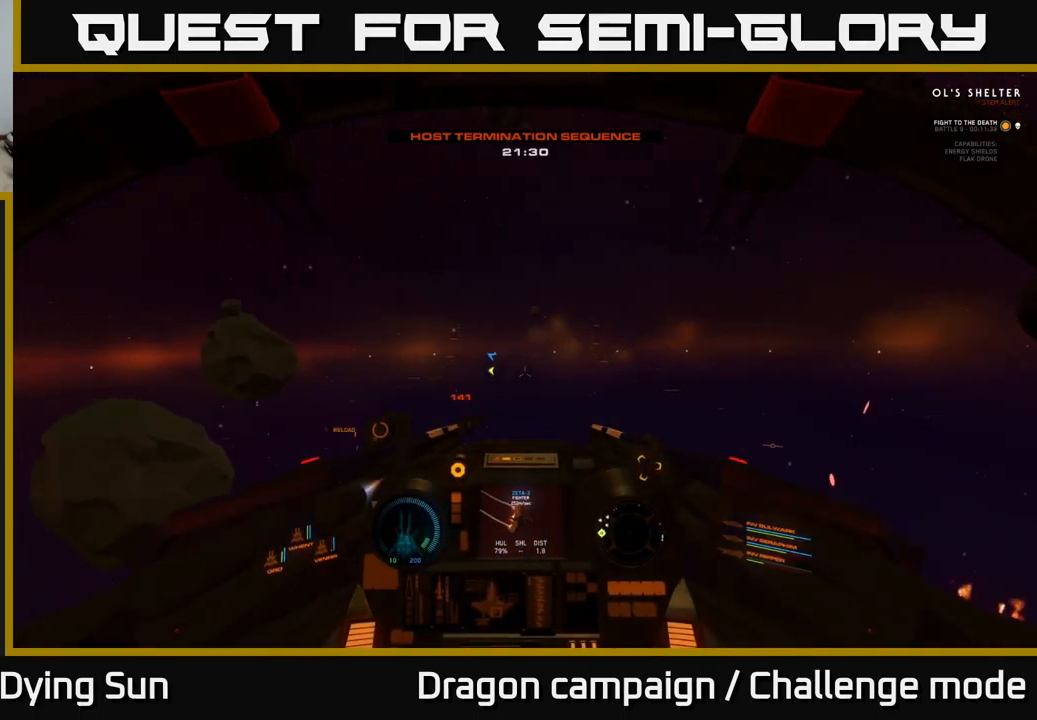
{"buttons": [], "left_stick": "center", "right_stick": "left", "events": []}
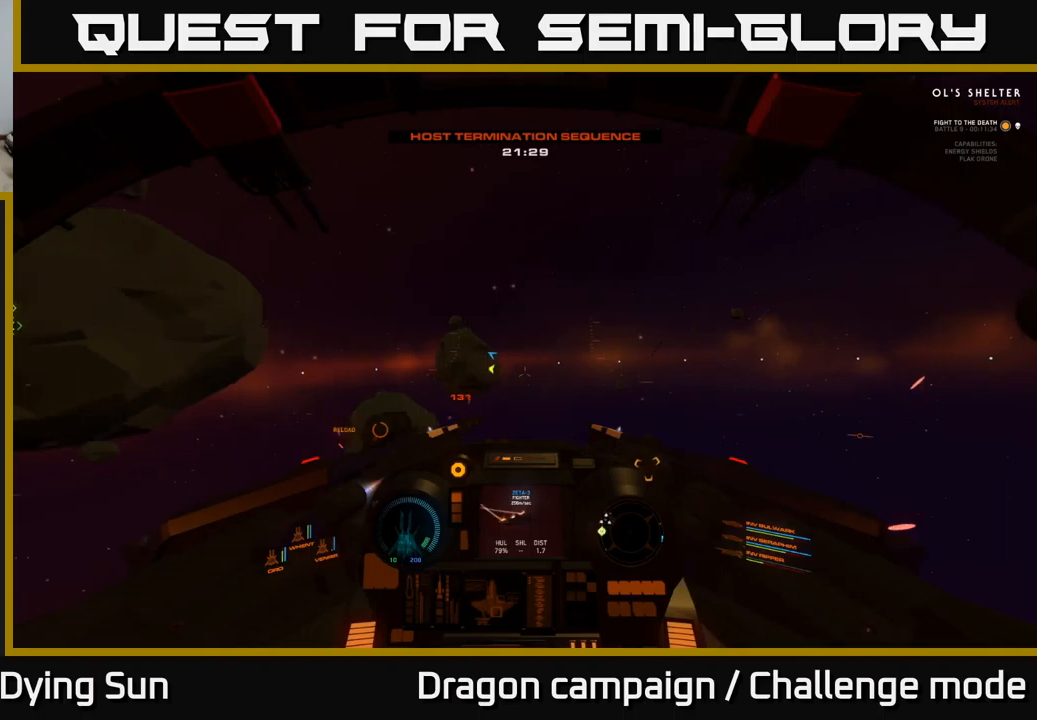
{"buttons": [], "left_stick": "center", "right_stick": "left", "events": []}
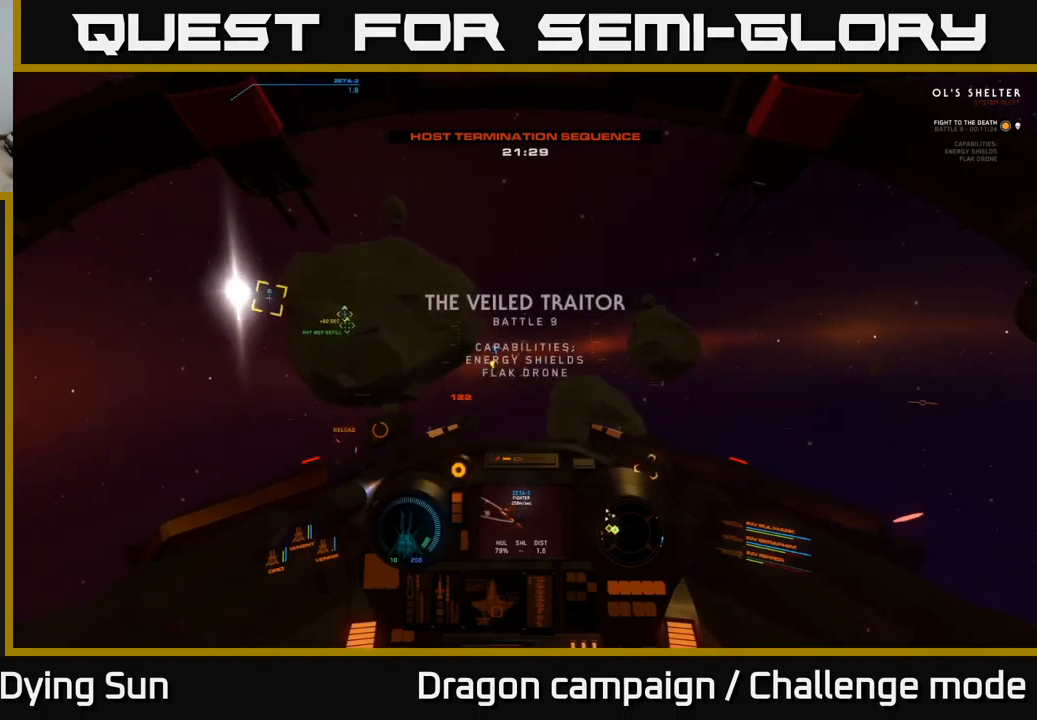
{"buttons": ["SELECT"], "left_stick": "center", "right_stick": "center", "events": [[350, "right_stick", "center"], [433, "SELECT", "down"]]}
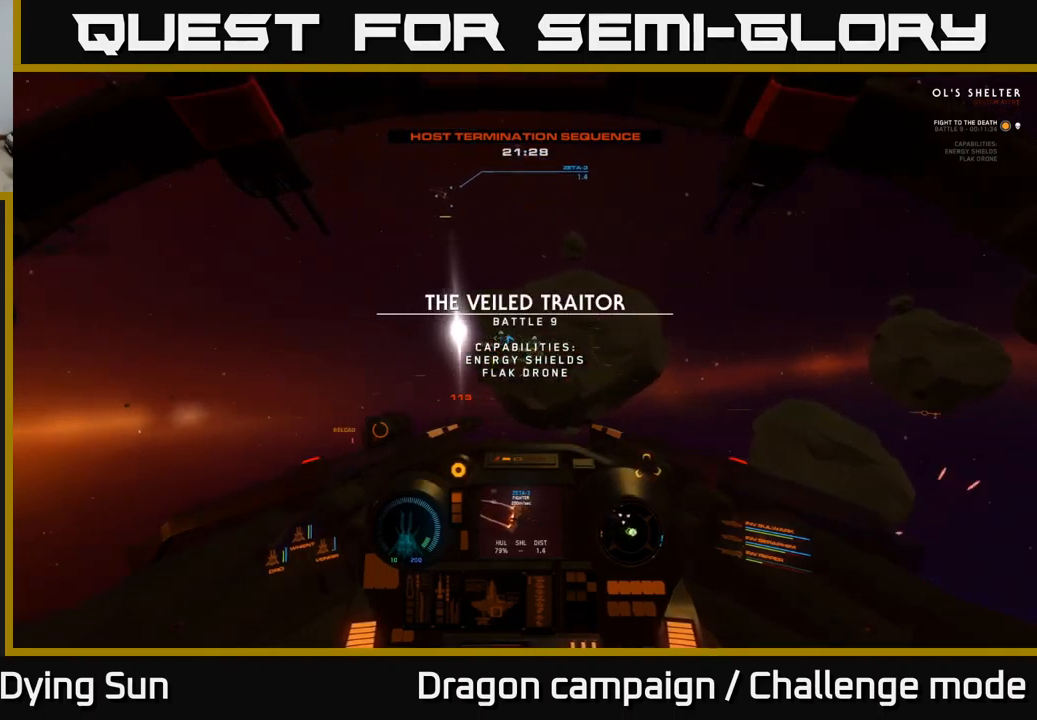
{"buttons": [], "left_stick": "up-left", "right_stick": "center", "events": [[66, "SELECT", "up"], [200, "right_stick", "right"], [400, "right_stick", "center"], [500, "left_stick", "up-left"]]}
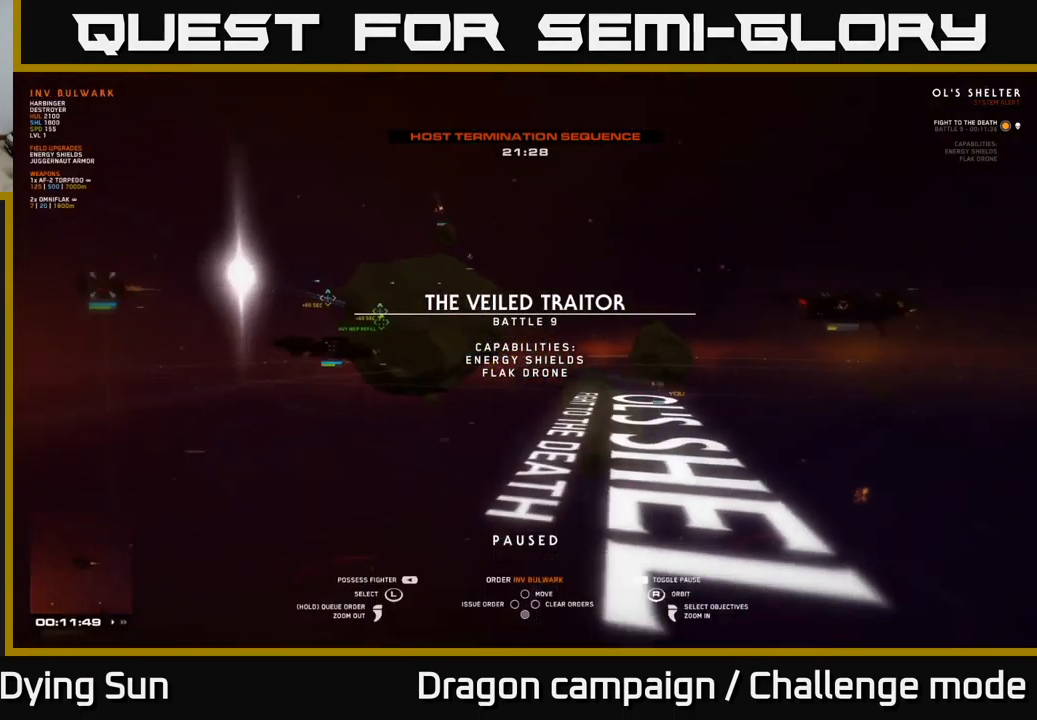
{"buttons": [], "left_stick": "up-left", "right_stick": "down-right", "events": [[150, "left_stick", "center"], [250, "left_stick", "up-left"], [400, "left_stick", "center"], [450, "right_stick", "down-right"], [483, "left_stick", "up-left"]]}
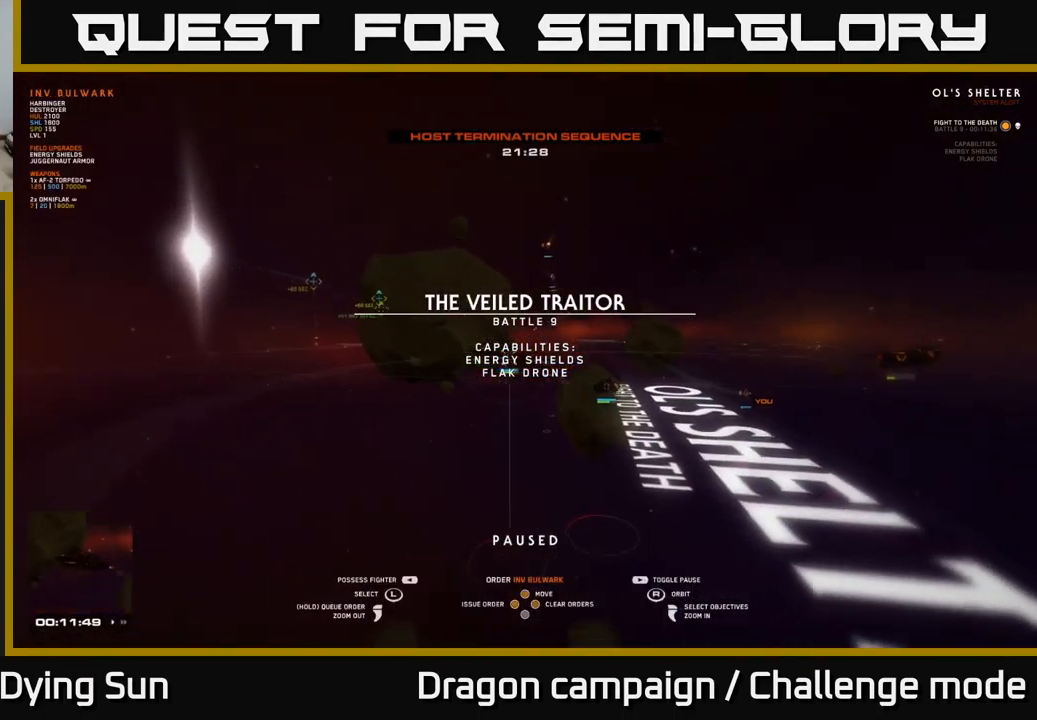
{"buttons": [], "left_stick": "center", "right_stick": "center", "events": [[33, "right_stick", "down"], [116, "left_stick", "center"], [183, "right_stick", "center"], [233, "left_stick", "up-left"], [400, "left_stick", "center"]]}
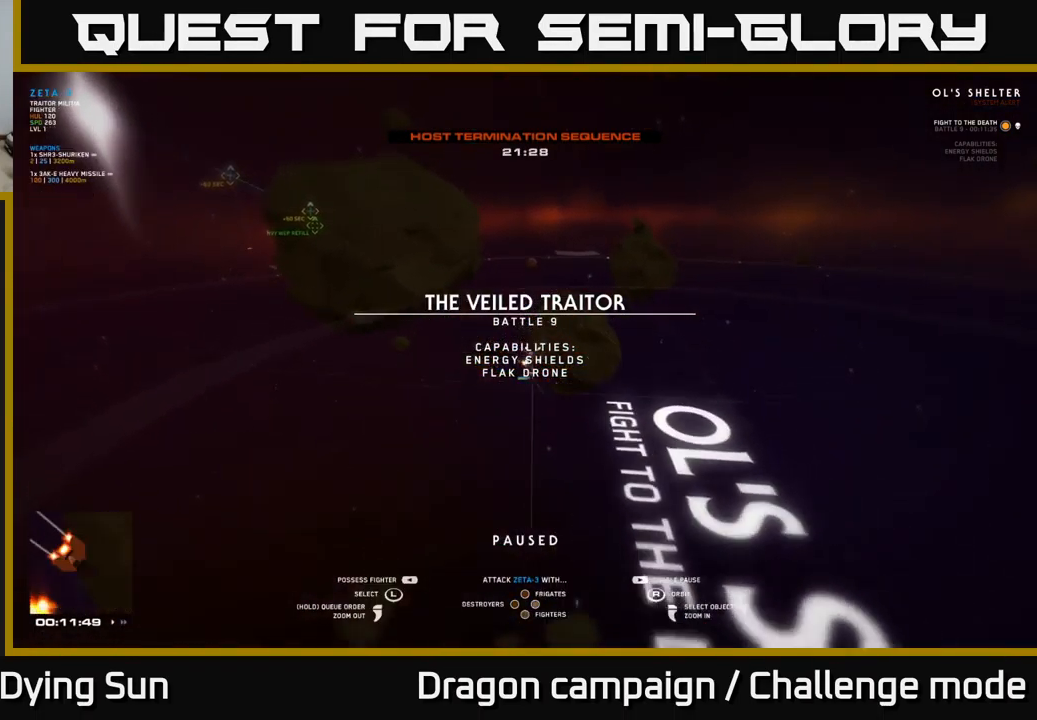
{"buttons": [], "left_stick": "up-left", "right_stick": "center", "events": [[33, "left_stick", "up-left"], [200, "left_stick", "center"], [350, "left_stick", "up-left"]]}
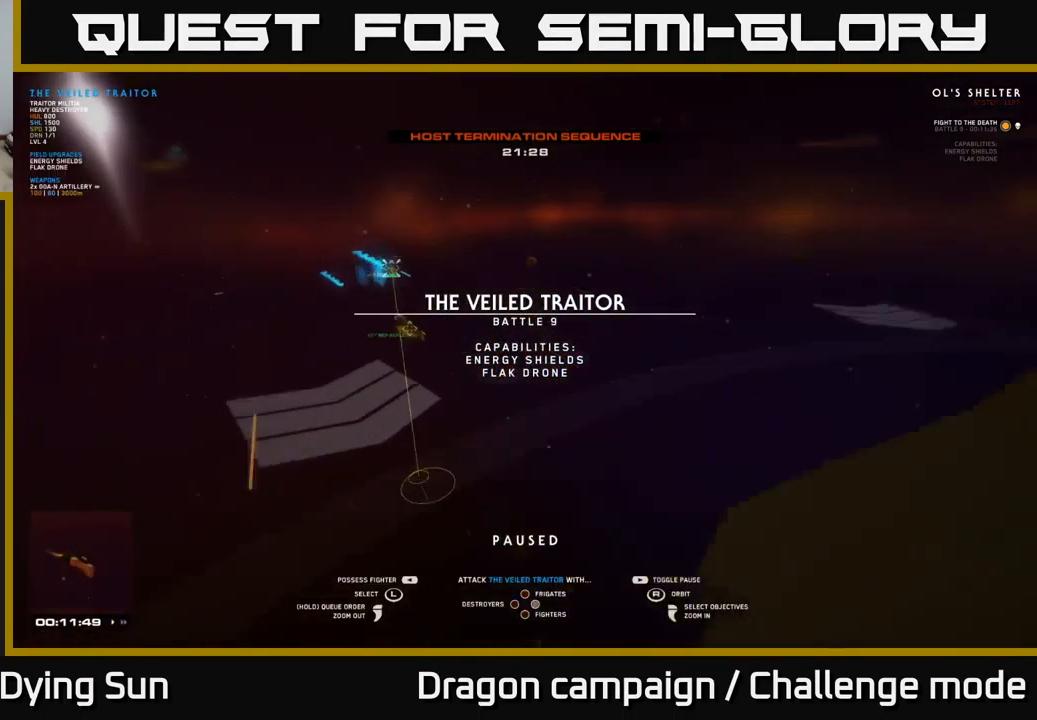
{"buttons": [], "left_stick": "center", "right_stick": "down-right", "events": [[33, "left_stick", "center"], [316, "right_stick", "down-right"]]}
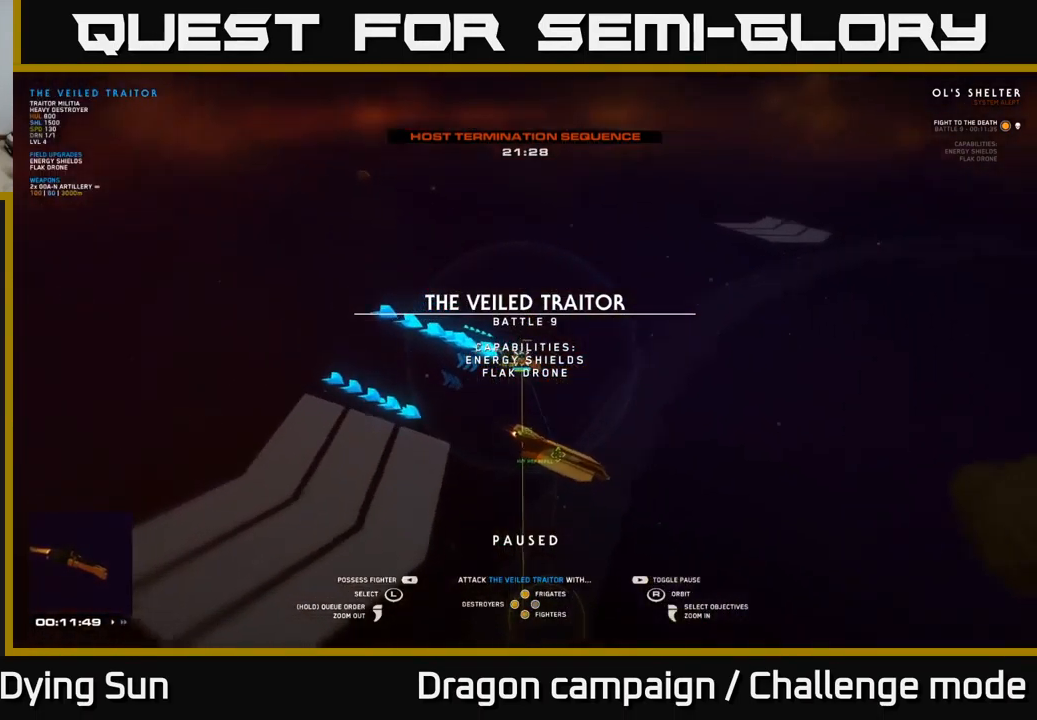
{"buttons": [], "left_stick": "down", "right_stick": "center", "events": [[33, "right_stick", "center"], [500, "left_stick", "down"]]}
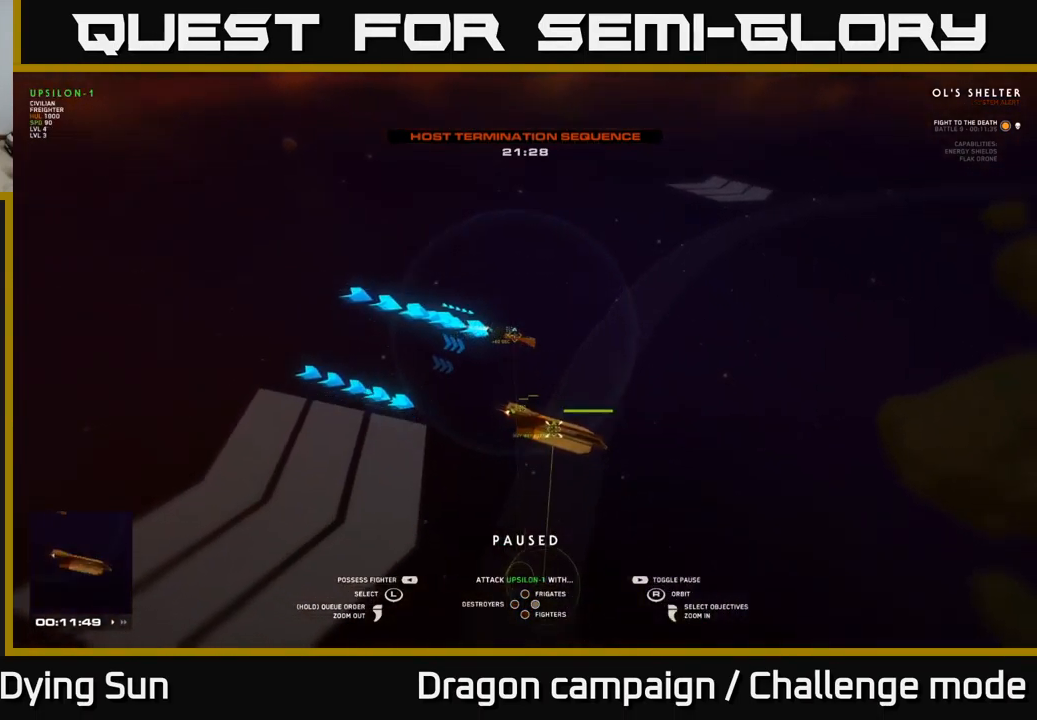
{"buttons": [], "left_stick": "up-left", "right_stick": "center", "events": [[166, "left_stick", "center"], [500, "left_stick", "up-left"]]}
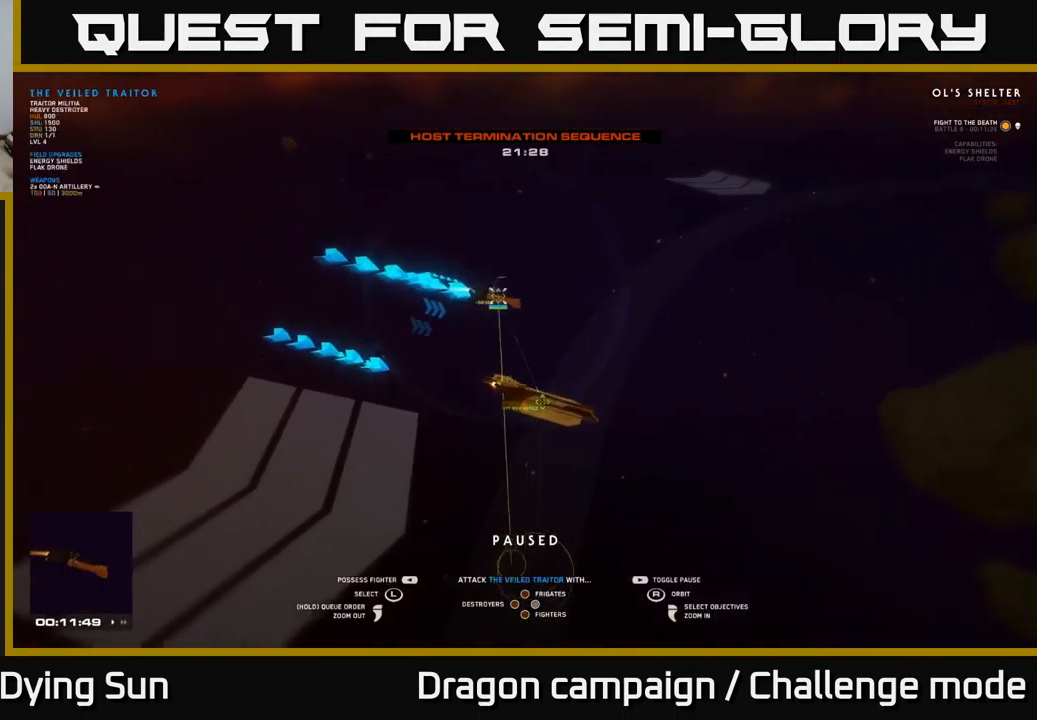
{"buttons": [], "left_stick": "center", "right_stick": "center", "events": [[116, "left_stick", "center"], [283, "X", "down"], [350, "X", "up"], [416, "Y", "down"], [466, "Y", "up"]]}
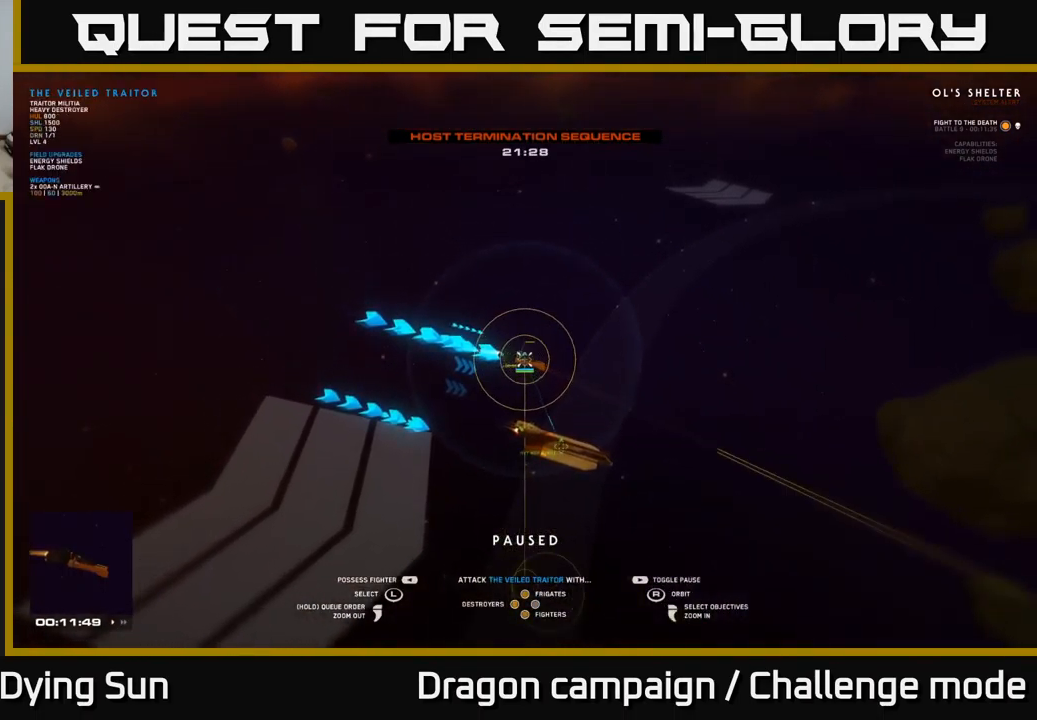
{"buttons": [], "left_stick": "center", "right_stick": "center", "events": [[67, "SELECT", "down"], [217, "SELECT", "up"]]}
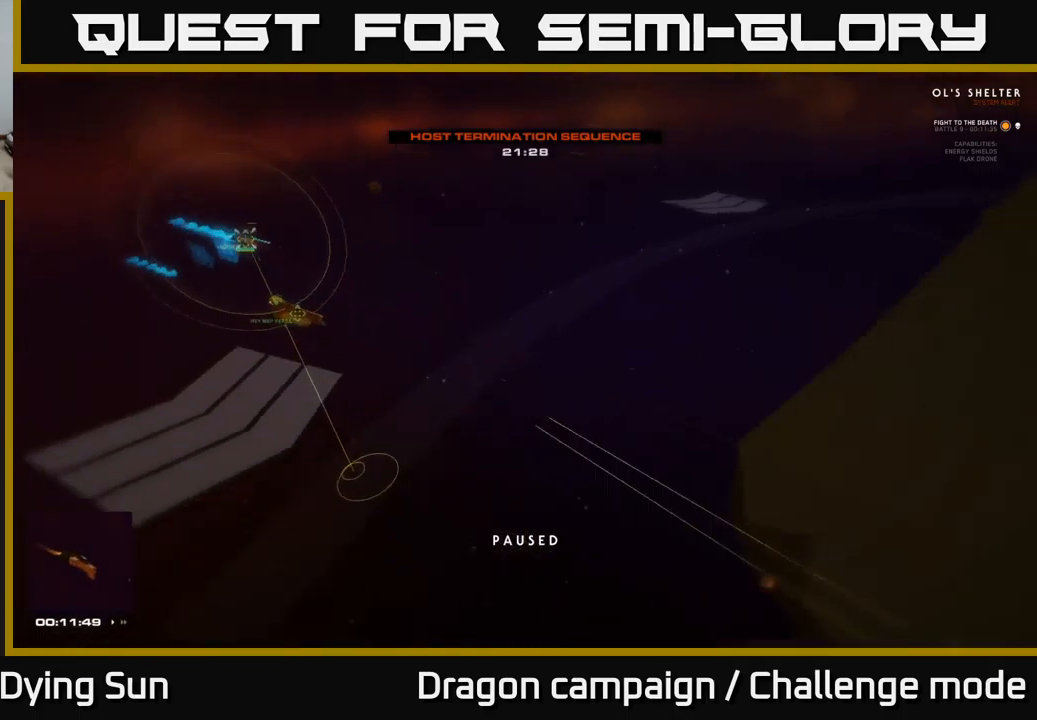
{"buttons": [], "left_stick": "left", "right_stick": "down", "events": [[117, "right_stick", "up-left"], [267, "right_stick", "center"], [467, "right_stick", "down"], [483, "left_stick", "left"]]}
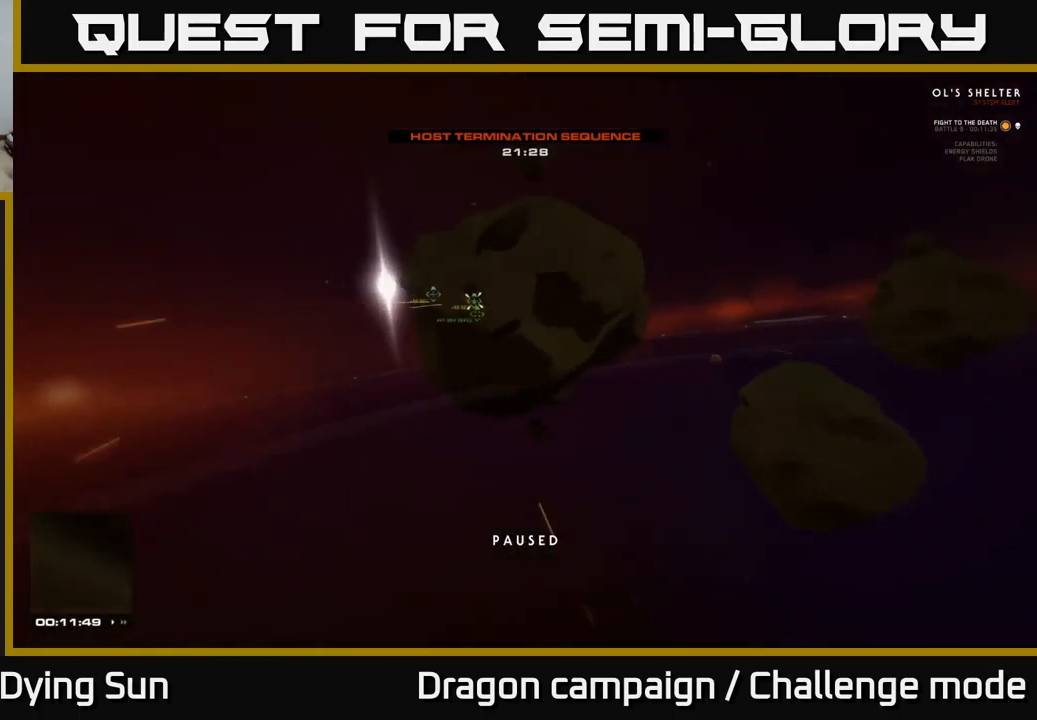
{"buttons": [], "left_stick": "center", "right_stick": "down-left", "events": [[100, "right_stick", "center"], [117, "left_stick", "center"], [317, "right_stick", "down"], [433, "right_stick", "down-left"]]}
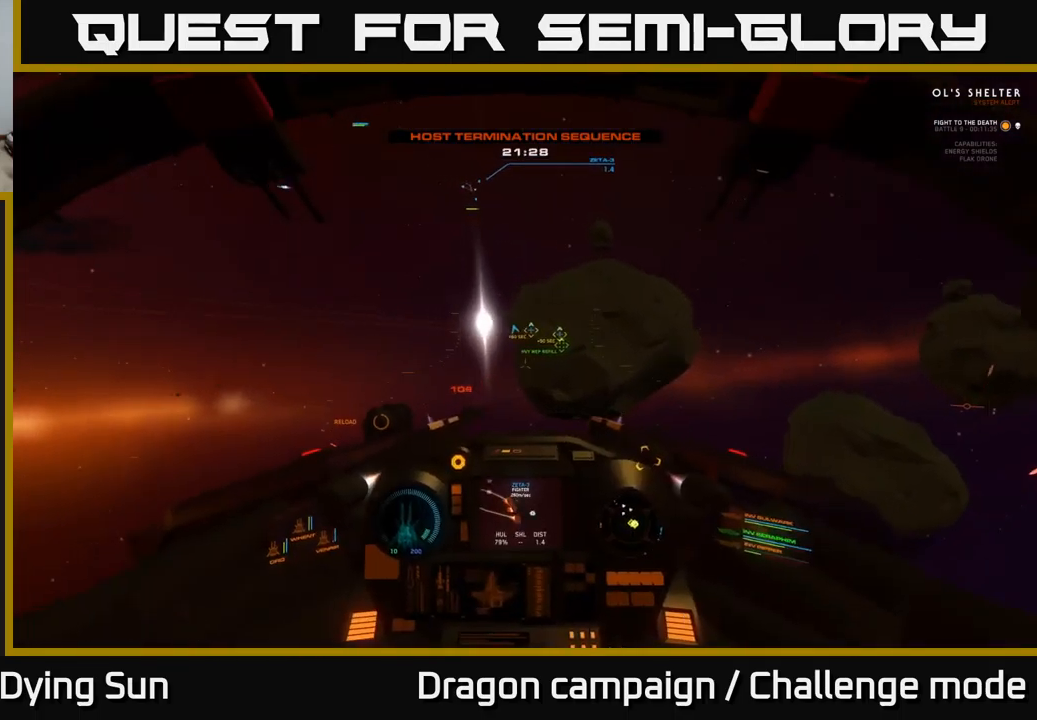
{"buttons": ["L2"], "left_stick": "center", "right_stick": "center", "events": [[33, "right_stick", "left"], [117, "L2", "down"], [250, "right_stick", "center"]]}
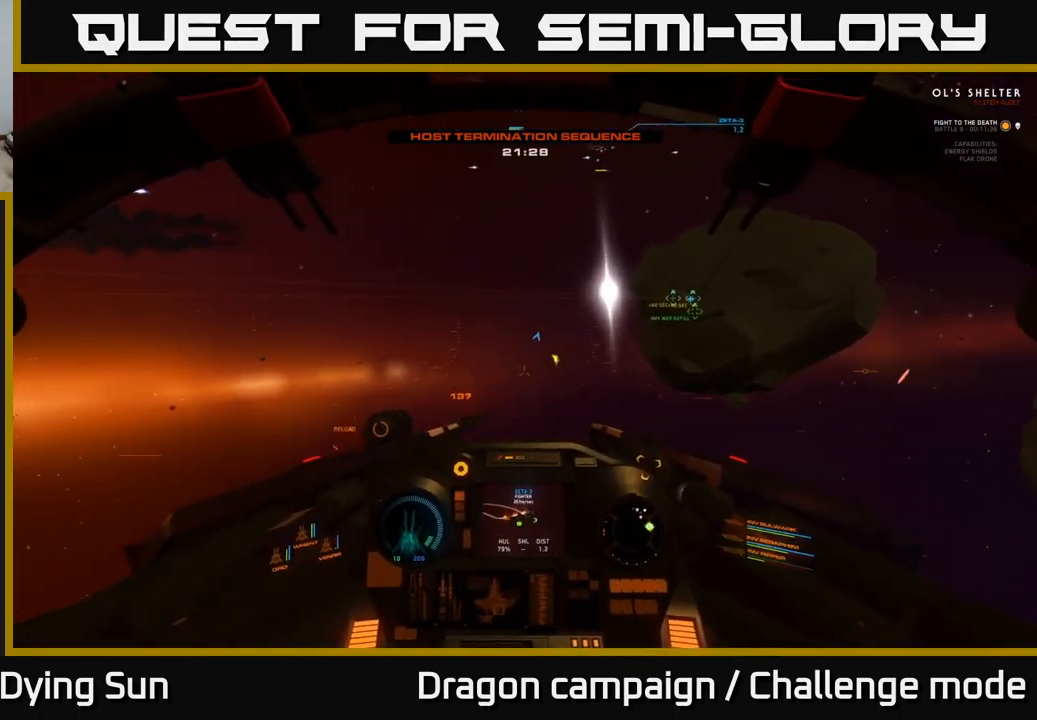
{"buttons": [], "left_stick": "center", "right_stick": "up-right", "events": [[33, "right_stick", "up"], [133, "right_stick", "up-right"], [200, "L2", "up"]]}
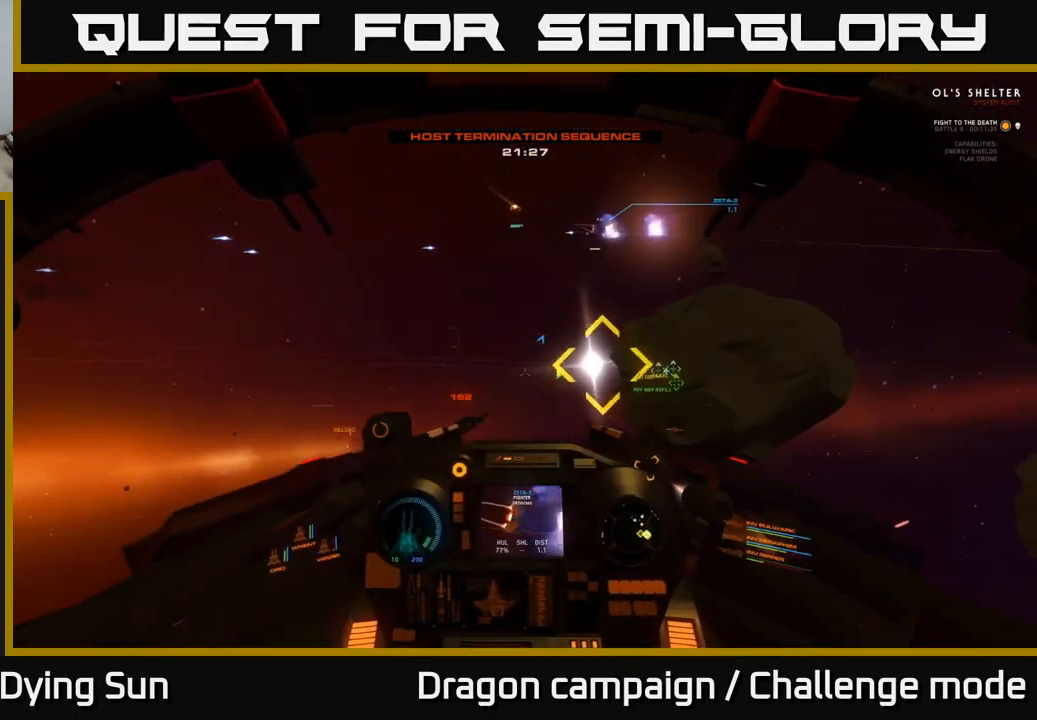
{"buttons": [], "left_stick": "right", "right_stick": "down-right", "events": [[133, "left_stick", "right"], [400, "right_stick", "down-right"]]}
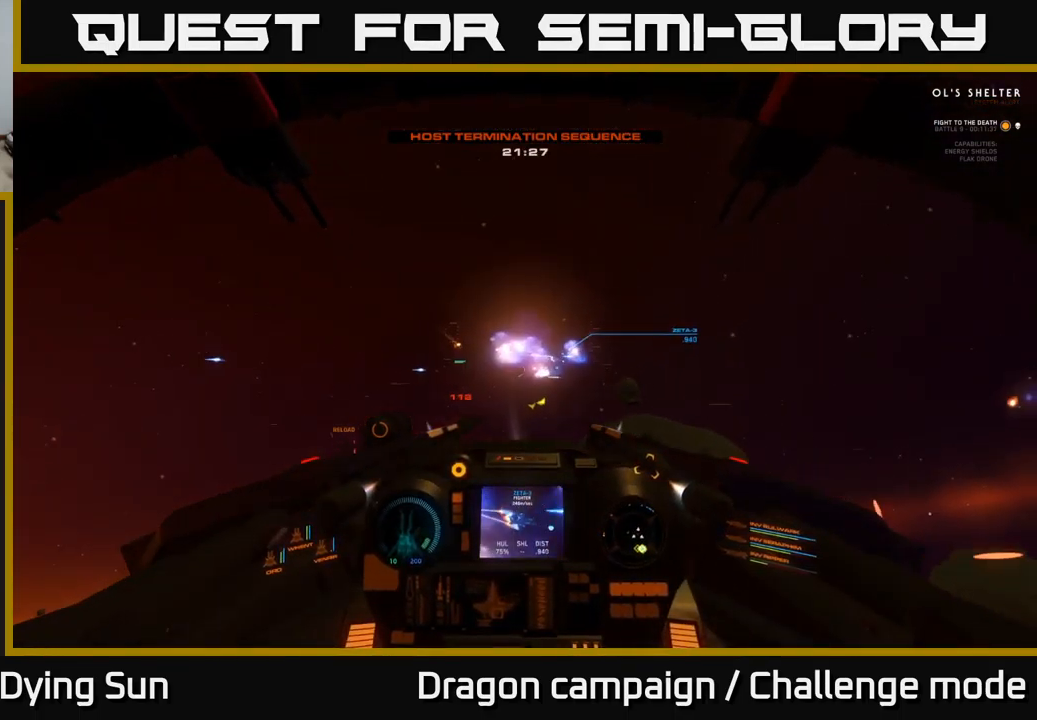
{"buttons": [], "left_stick": "center", "right_stick": "center", "events": [[17, "left_stick", "center"], [100, "R1", "down"], [133, "right_stick", "center"], [200, "R1", "up"], [333, "right_stick", "right"], [483, "right_stick", "center"]]}
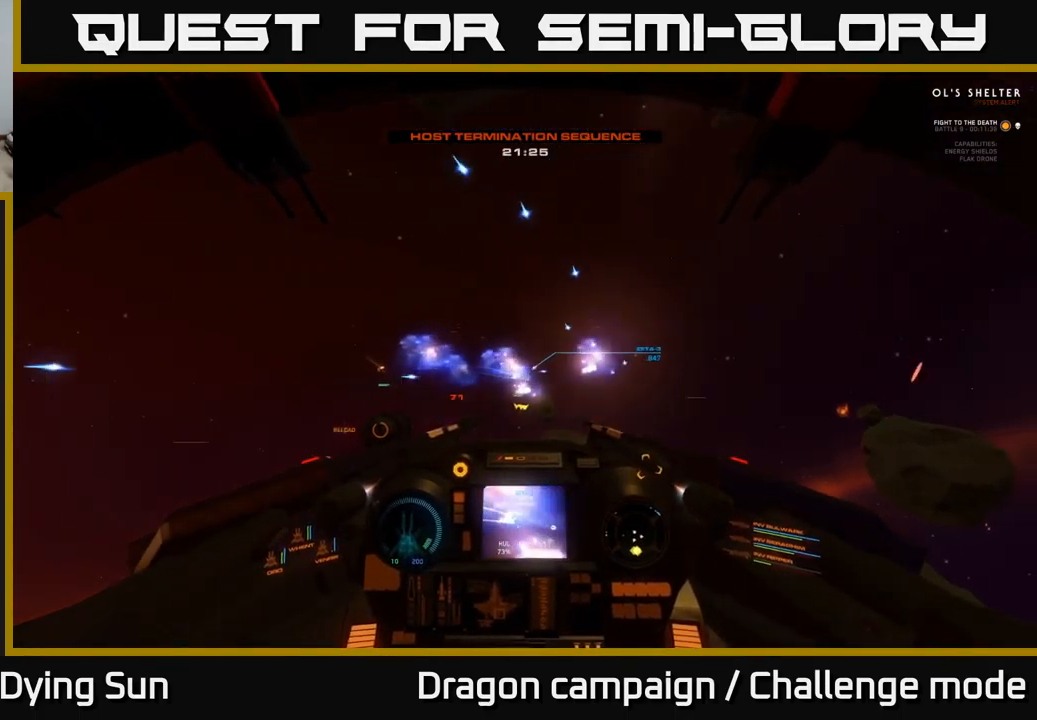
{"buttons": [], "left_stick": "center", "right_stick": "right", "events": [[117, "right_stick", "down"], [133, "R2", "down"], [200, "R2", "up"], [283, "right_stick", "center"], [350, "right_stick", "right"]]}